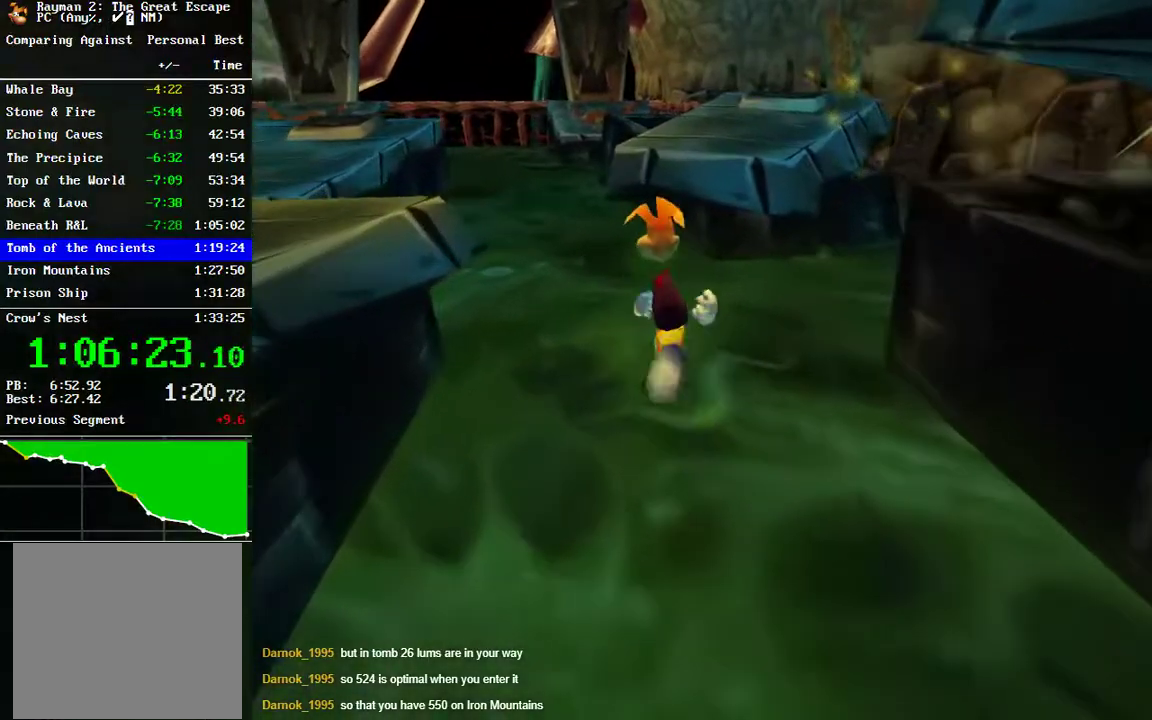
Gameplay with a controller (Xbox layout); each line is a JSON object with the inputs held at the frame after it. "events" lists button and stick changes between this image and that frame as [ms after this image, input, new state], when the widget could be followed in between. Not read: R1.
{"buttons": [], "left_stick": "up-left", "right_stick": "center"}
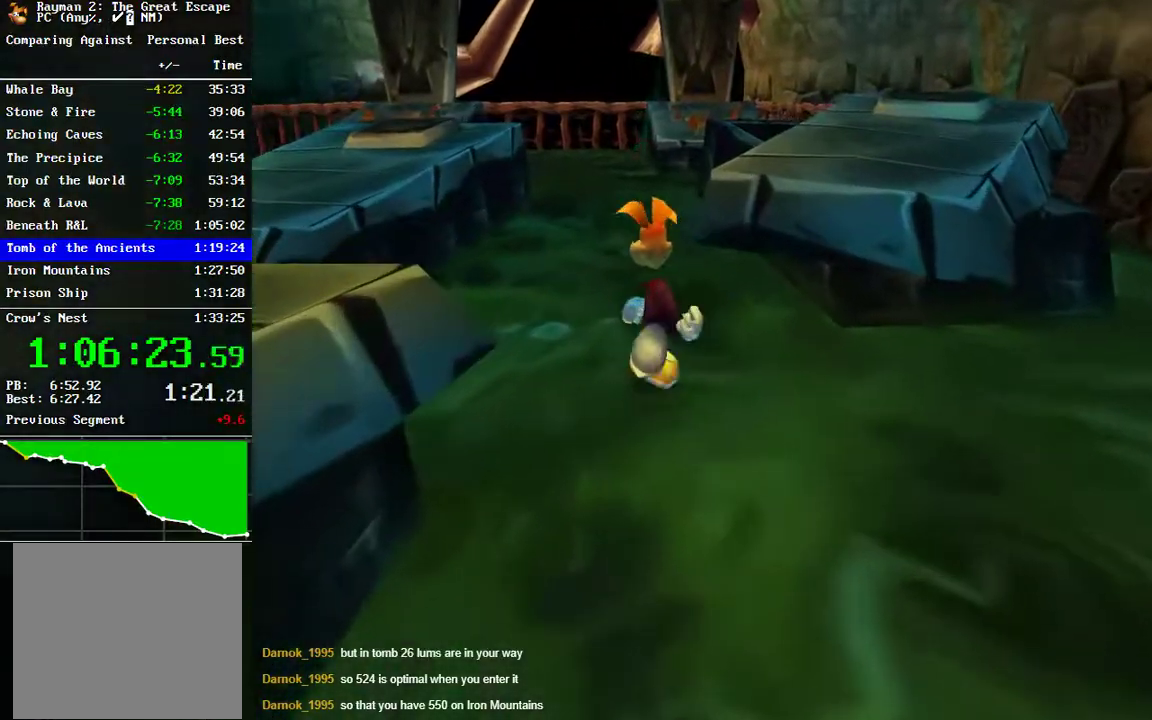
{"buttons": [], "left_stick": "up", "right_stick": "center", "events": [[17, "left_stick", "up"], [367, "B", "down"], [433, "B", "up"]]}
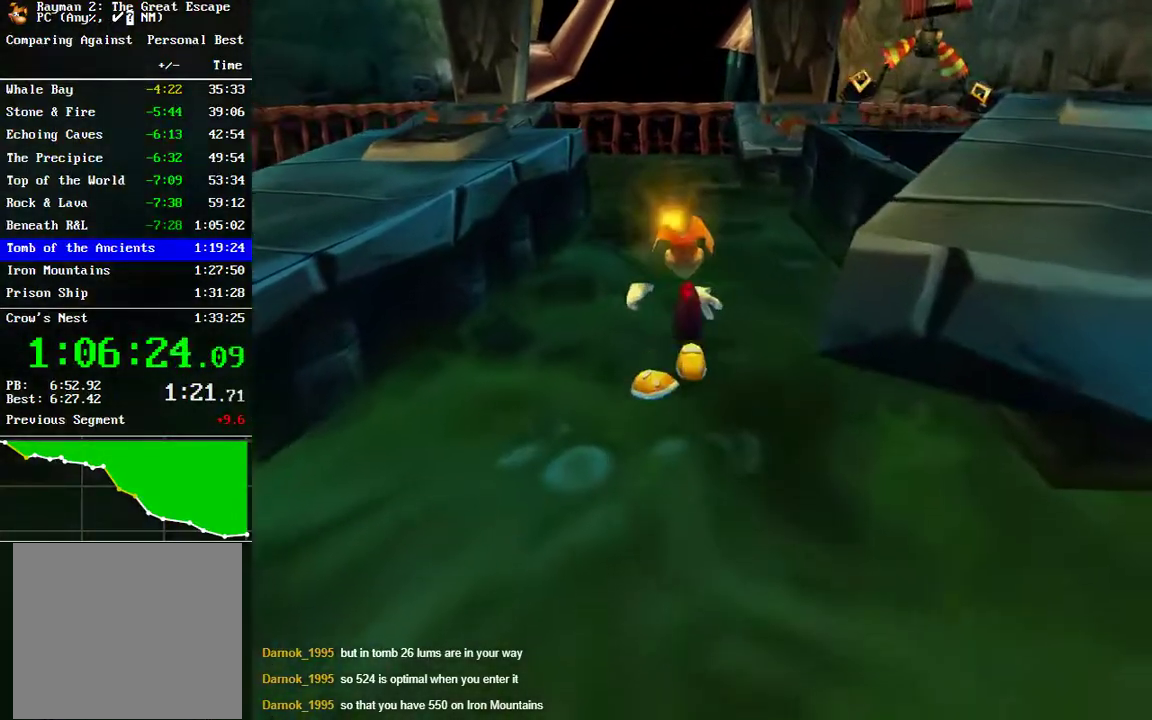
{"buttons": [], "left_stick": "up", "right_stick": "center", "events": []}
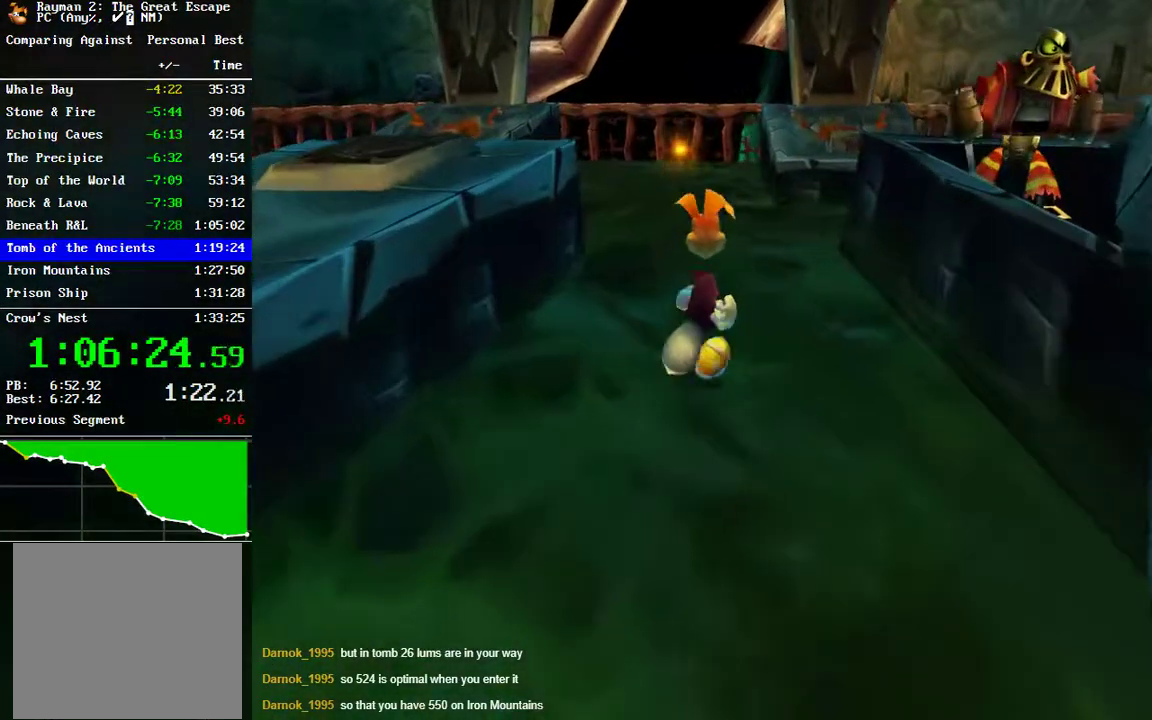
{"buttons": [], "left_stick": "up", "right_stick": "center", "events": []}
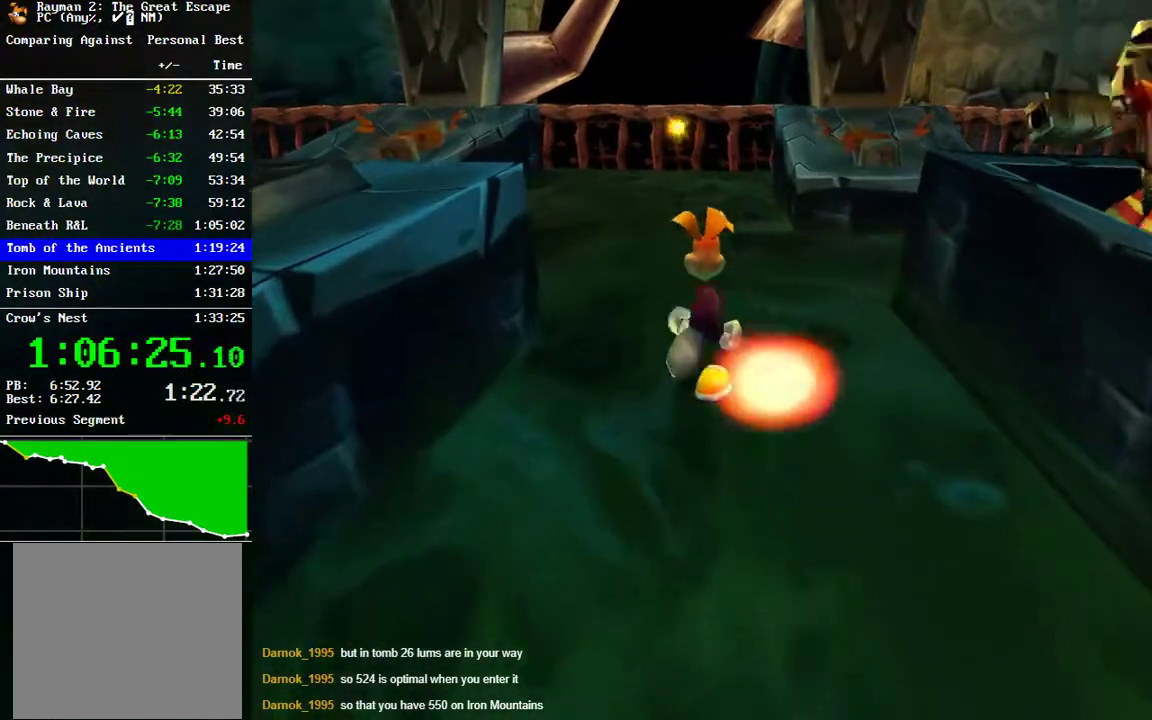
{"buttons": [], "left_stick": "up", "right_stick": "center", "events": [[50, "B", "down"], [117, "B", "up"]]}
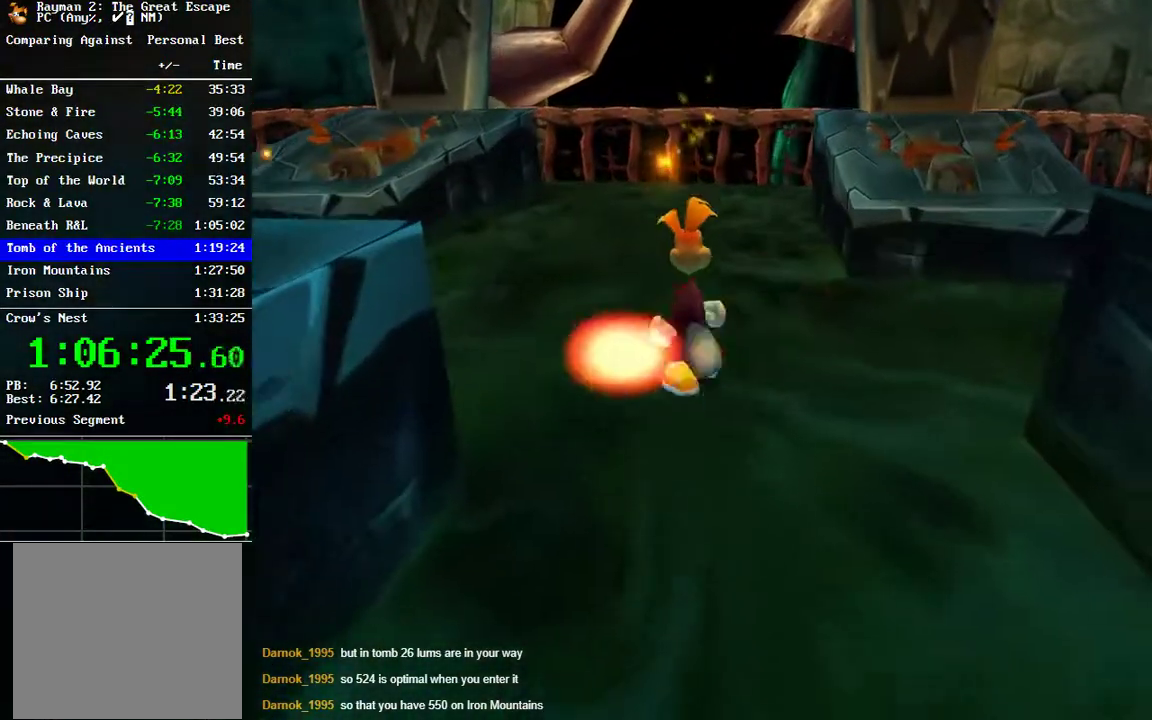
{"buttons": [], "left_stick": "up", "right_stick": "center", "events": [[200, "L1", "down"], [200, "L2", "down"], [317, "L2", "up"], [333, "L1", "up"]]}
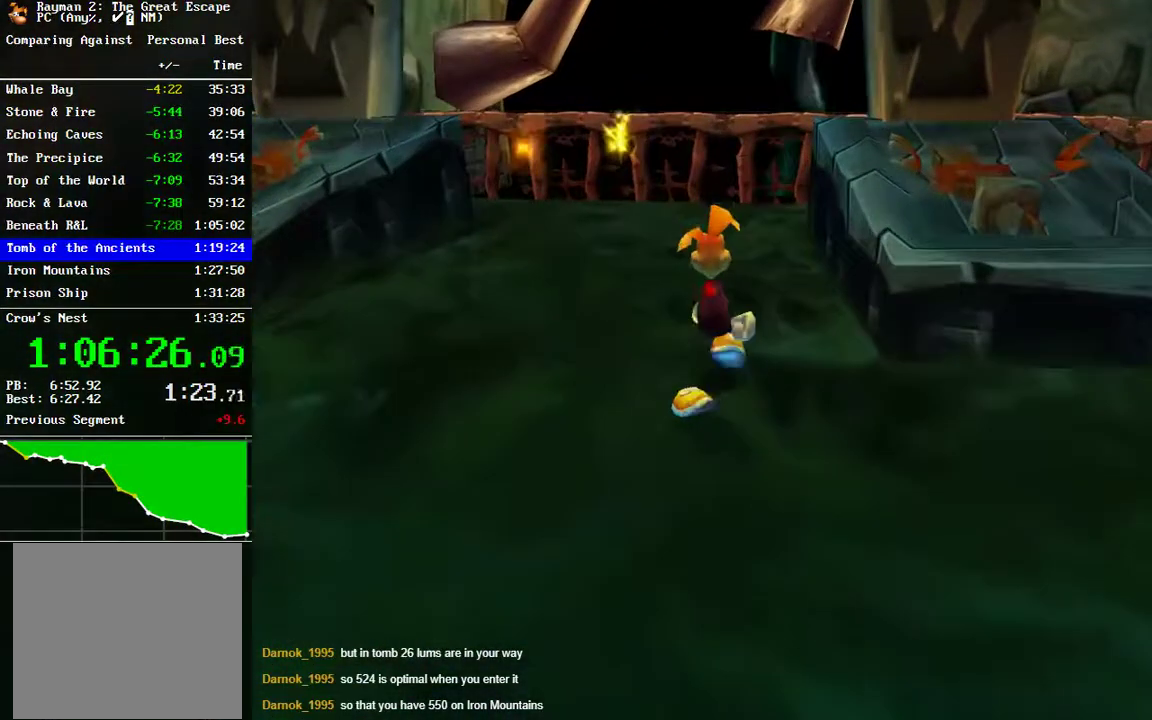
{"buttons": [], "left_stick": "up", "right_stick": "center", "events": [[383, "B", "down"], [450, "B", "up"]]}
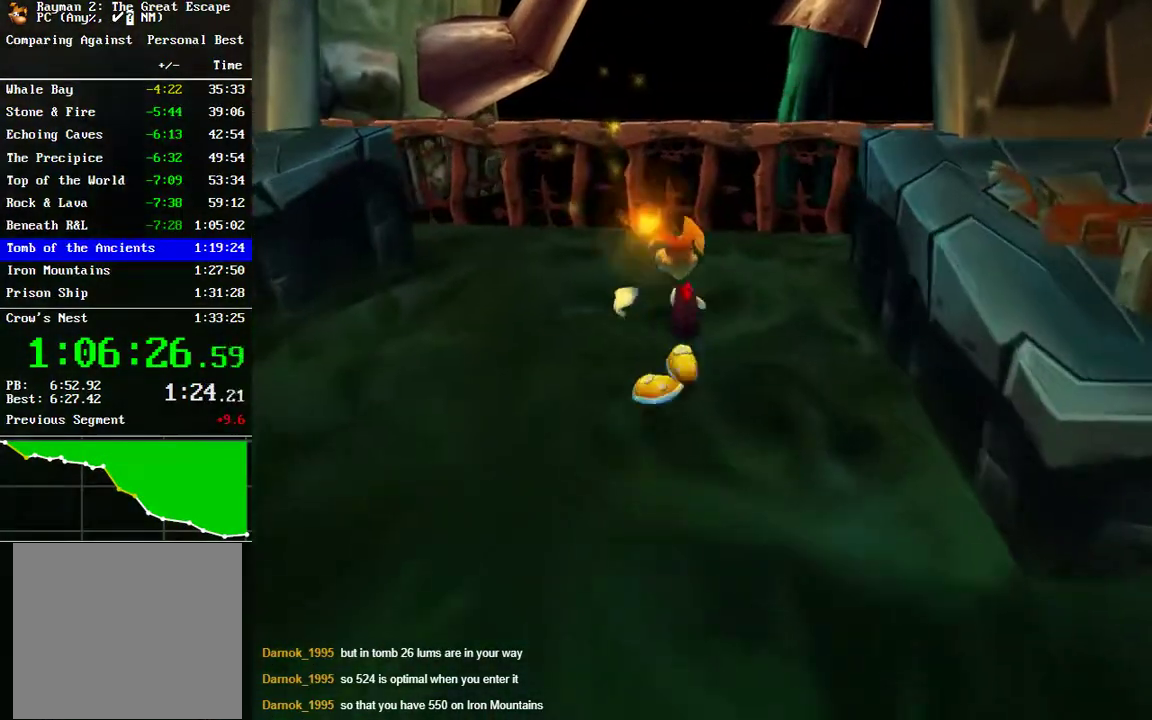
{"buttons": [], "left_stick": "up", "right_stick": "center", "events": [[133, "left_stick", "up-right"], [400, "left_stick", "up"]]}
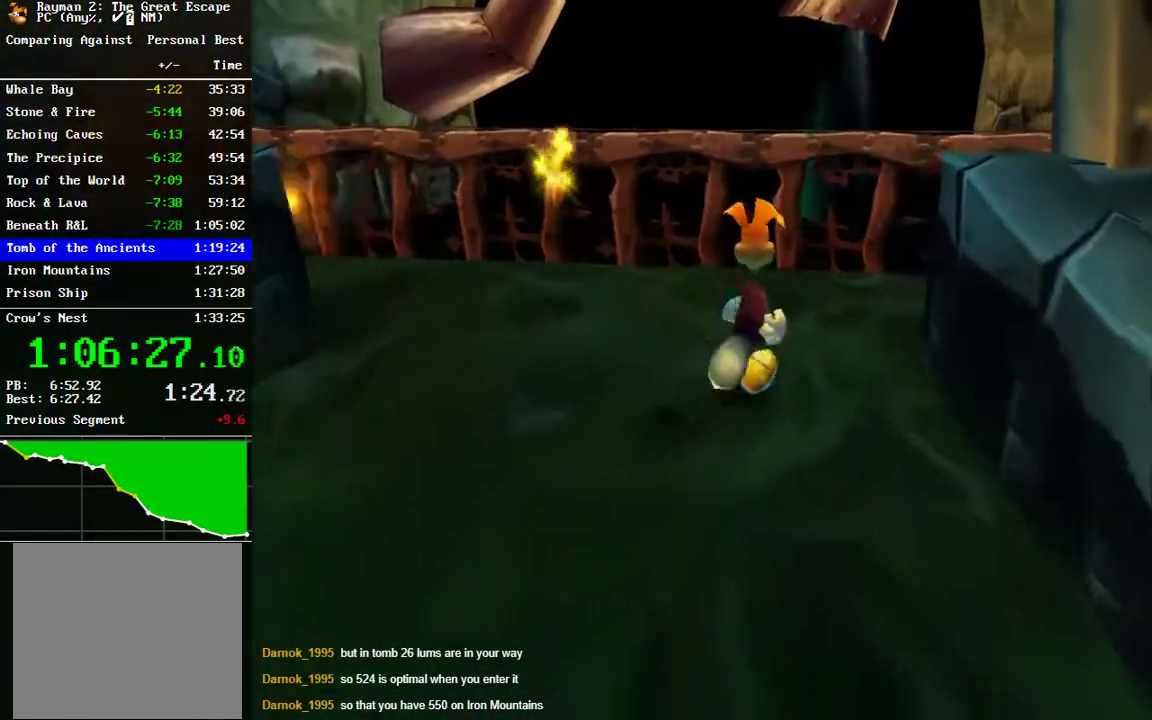
{"buttons": [], "left_stick": "right", "right_stick": "center", "events": [[450, "left_stick", "right"]]}
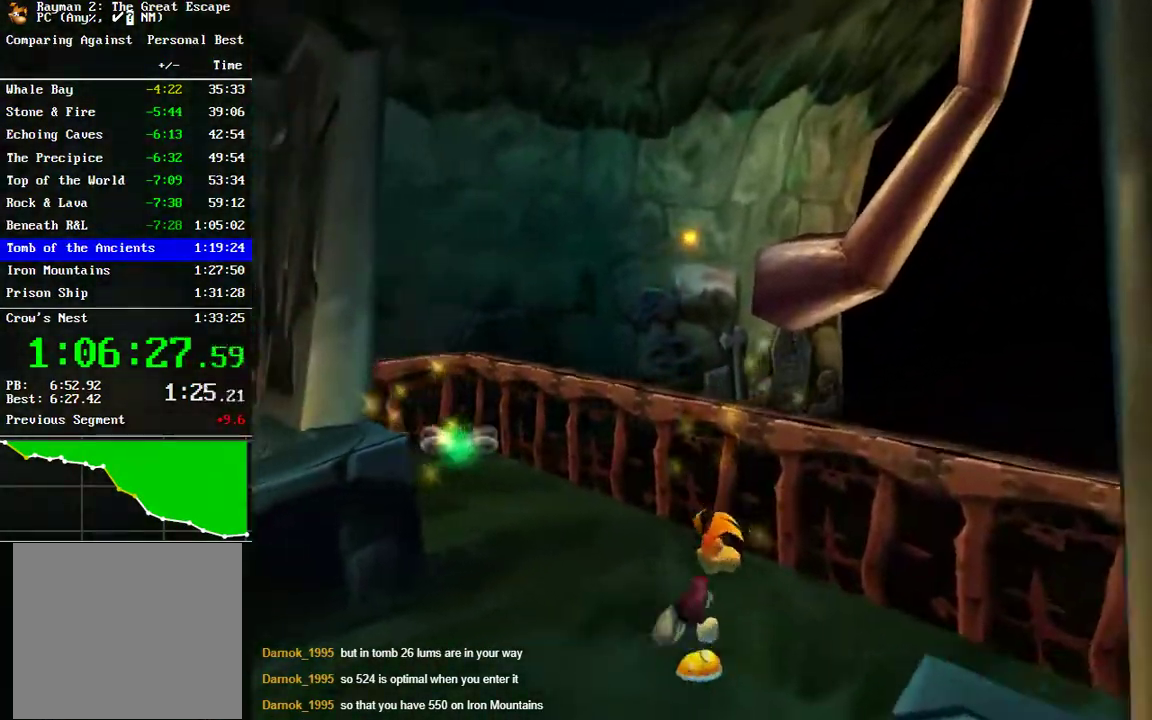
{"buttons": [], "left_stick": "down-right", "right_stick": "center", "events": [[200, "left_stick", "down-right"]]}
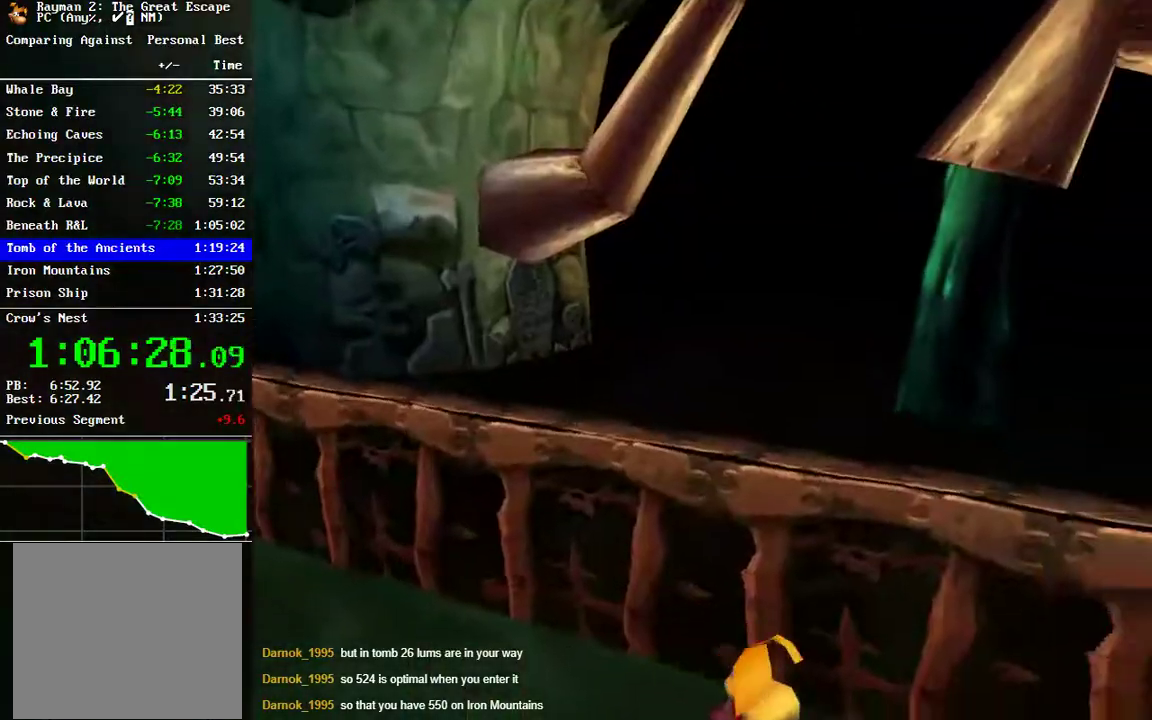
{"buttons": [], "left_stick": "left", "right_stick": "center", "events": [[150, "left_stick", "center"], [333, "left_stick", "left"]]}
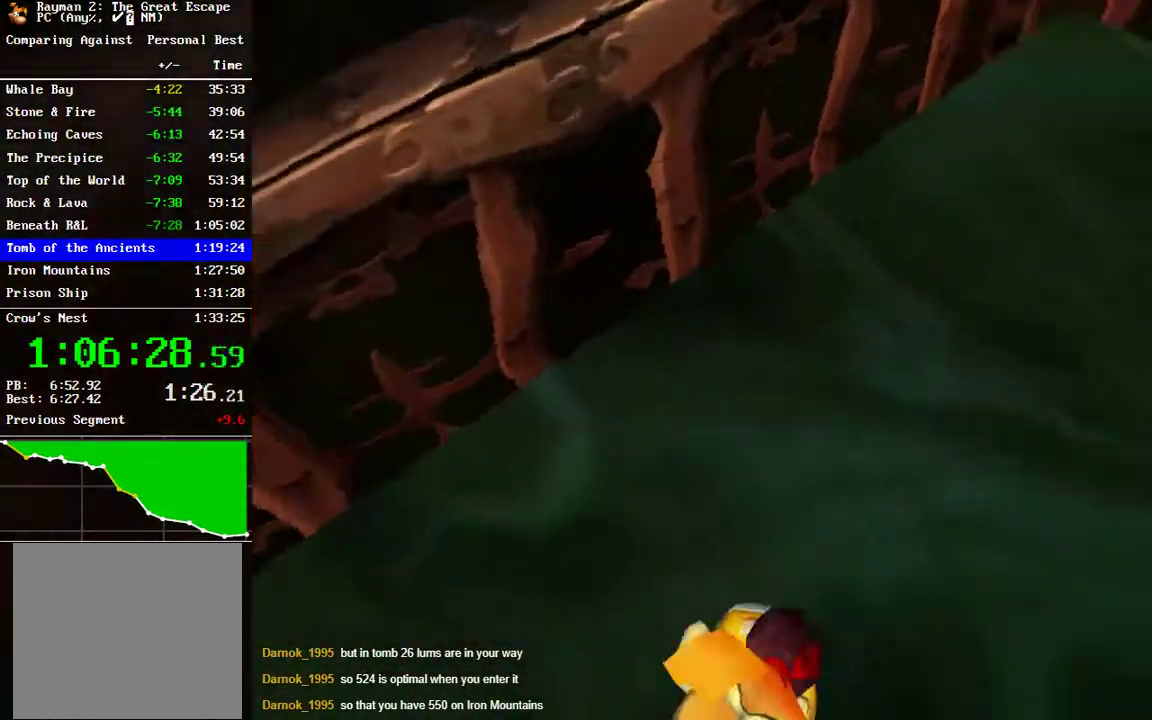
{"buttons": [], "left_stick": "down-right", "right_stick": "center", "events": [[117, "R2", "down"], [133, "left_stick", "center"], [383, "R2", "up"], [400, "left_stick", "down-right"]]}
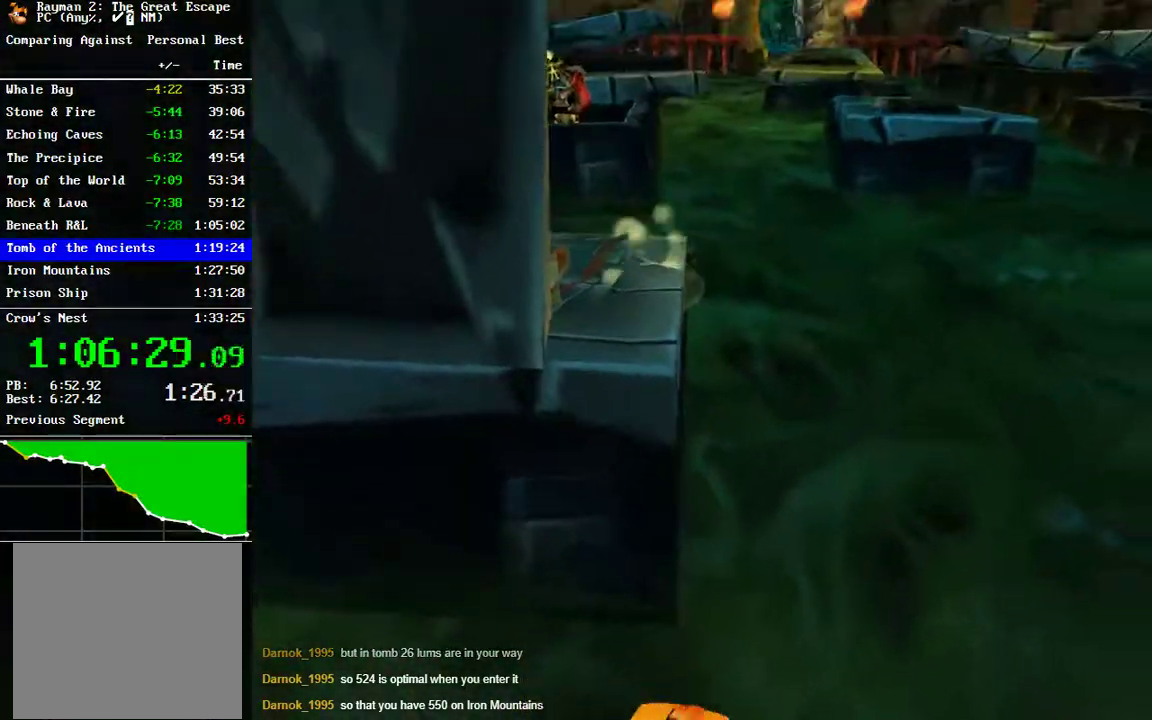
{"buttons": [], "left_stick": "center", "right_stick": "center", "events": [[200, "right_stick", "right"], [250, "left_stick", "center"], [417, "right_stick", "center"]]}
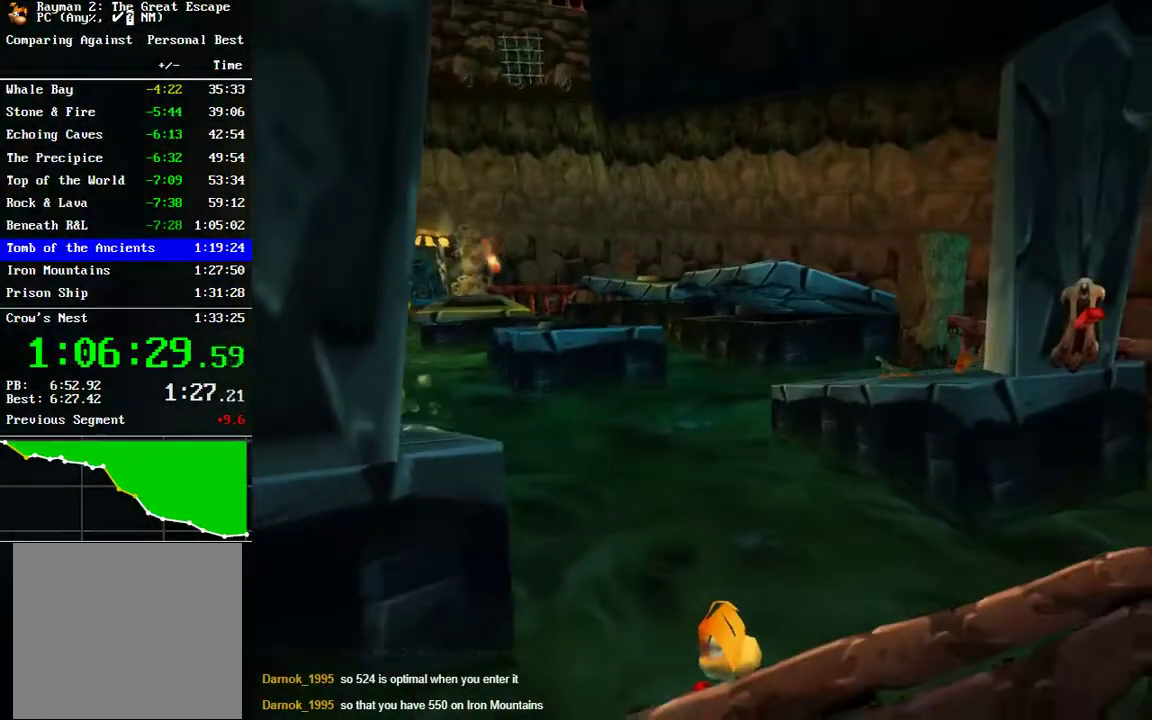
{"buttons": [], "left_stick": "center", "right_stick": "center", "events": [[233, "B", "down"], [267, "left_stick", "up-right"], [300, "B", "up"], [400, "B", "down"], [417, "left_stick", "center"], [467, "B", "up"]]}
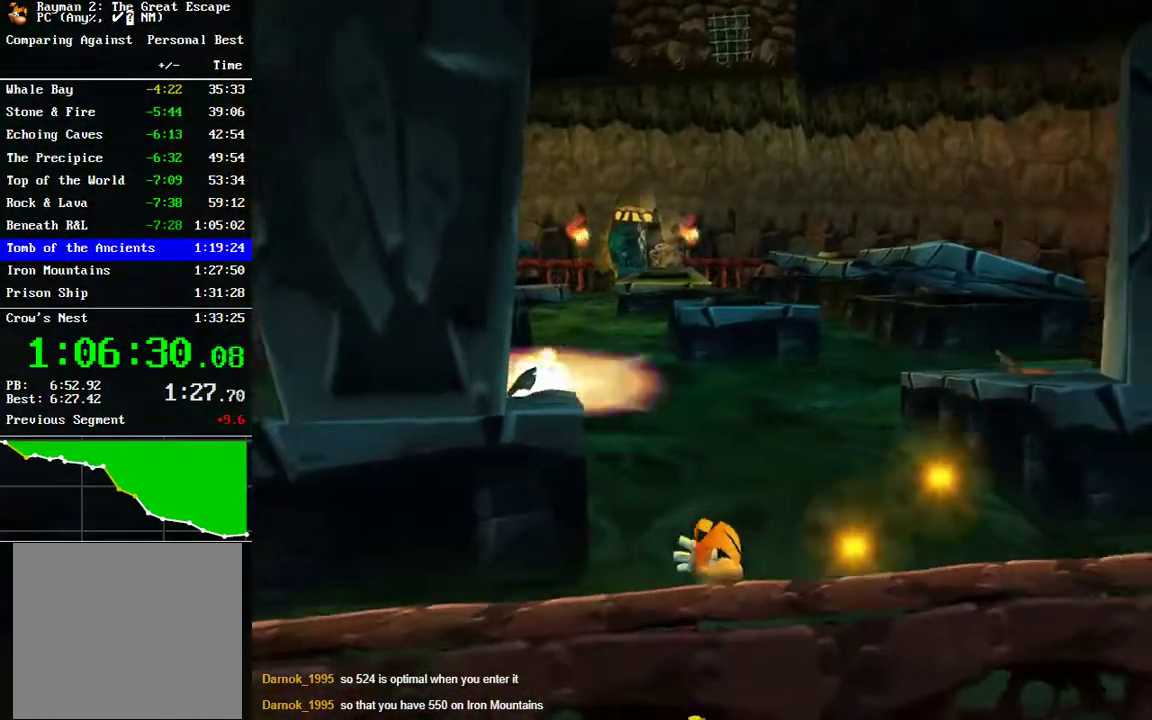
{"buttons": [], "left_stick": "down", "right_stick": "center", "events": [[133, "left_stick", "down"], [233, "left_stick", "center"], [367, "left_stick", "down"]]}
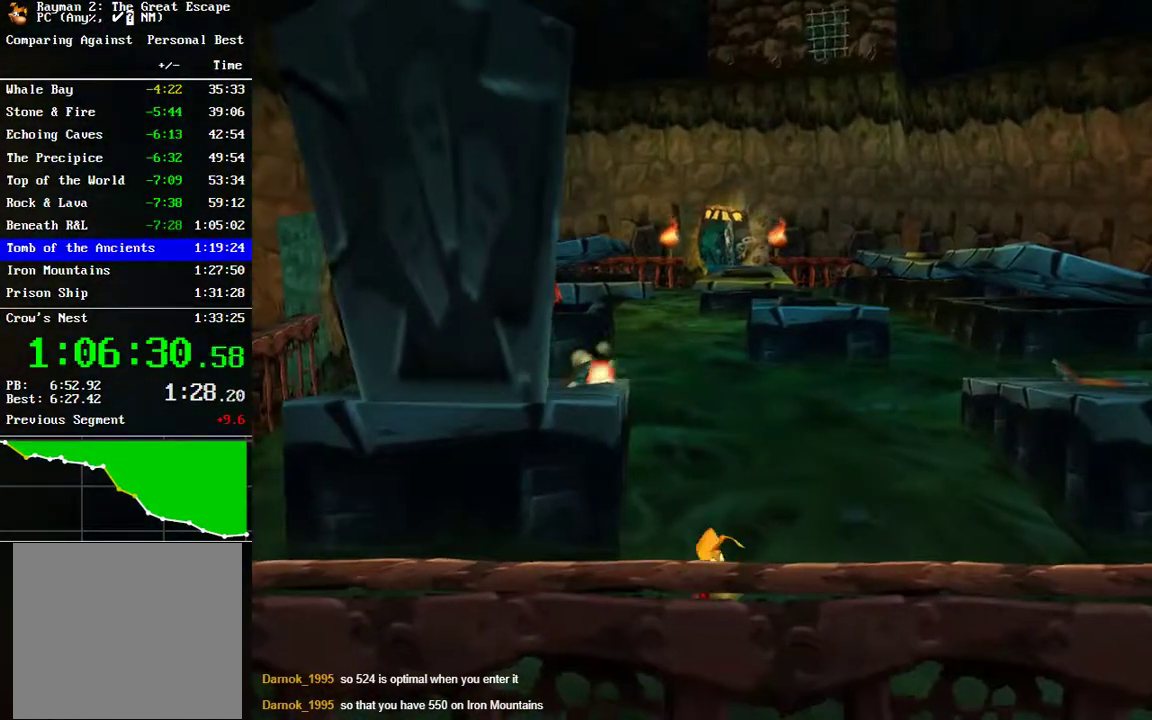
{"buttons": [], "left_stick": "right", "right_stick": "center", "events": [[67, "left_stick", "center"], [433, "left_stick", "right"]]}
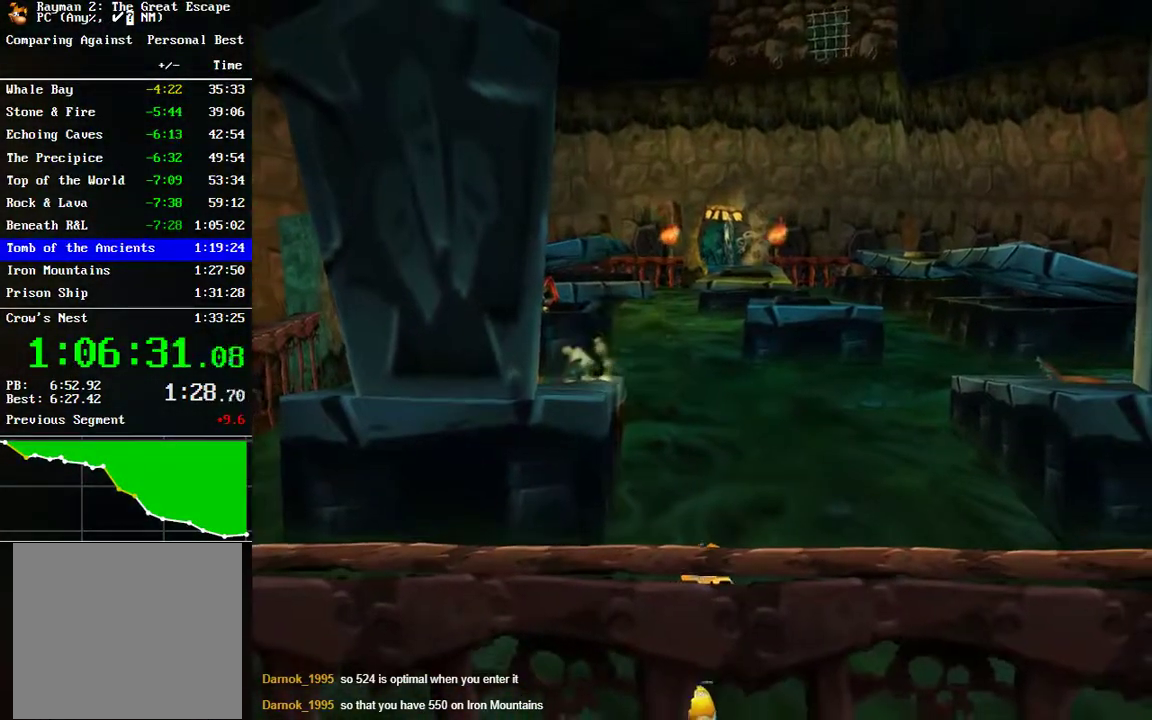
{"buttons": ["B"], "left_stick": "center", "right_stick": "center", "events": [[50, "right_stick", "right"], [167, "left_stick", "center"], [183, "right_stick", "center"], [283, "B", "down"], [367, "B", "up"], [483, "B", "down"]]}
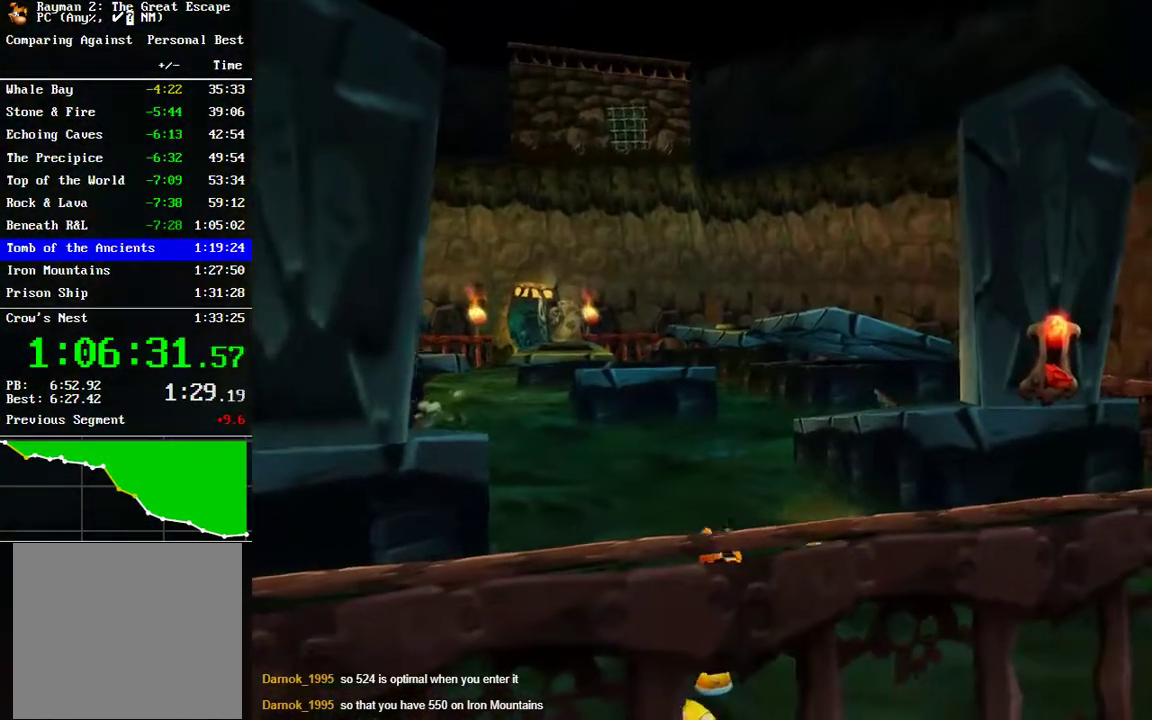
{"buttons": [], "left_stick": "center", "right_stick": "center", "events": [[67, "B", "up"]]}
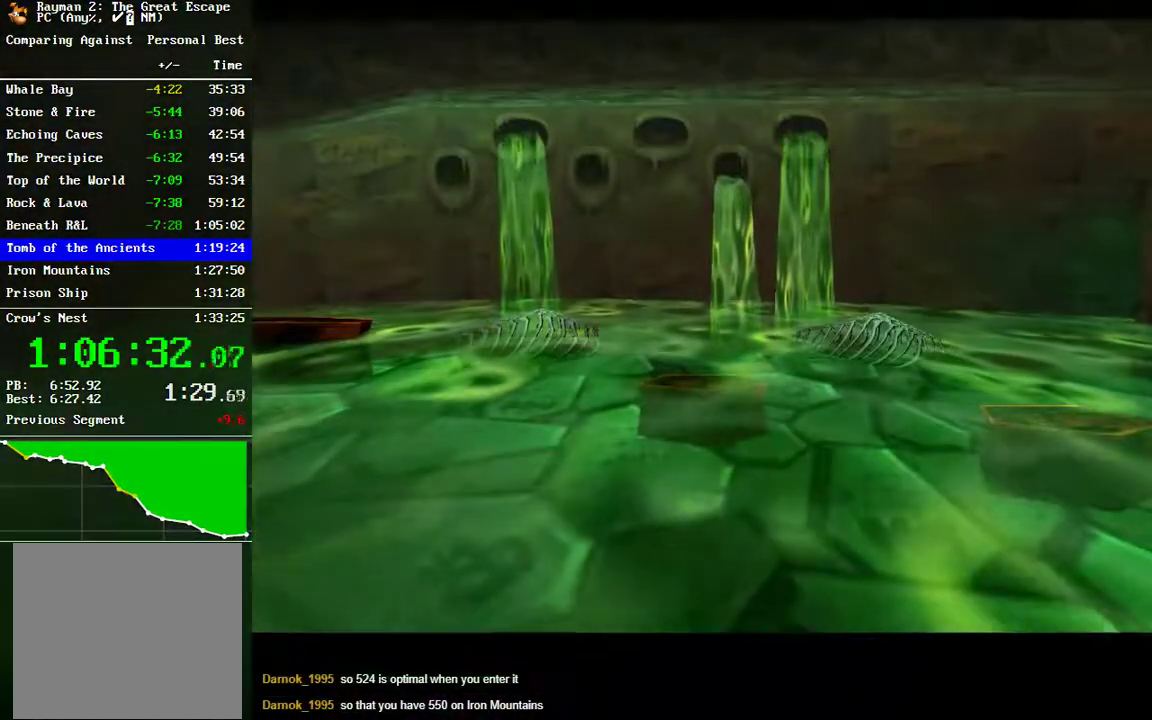
{"buttons": [], "left_stick": "center", "right_stick": "center", "events": []}
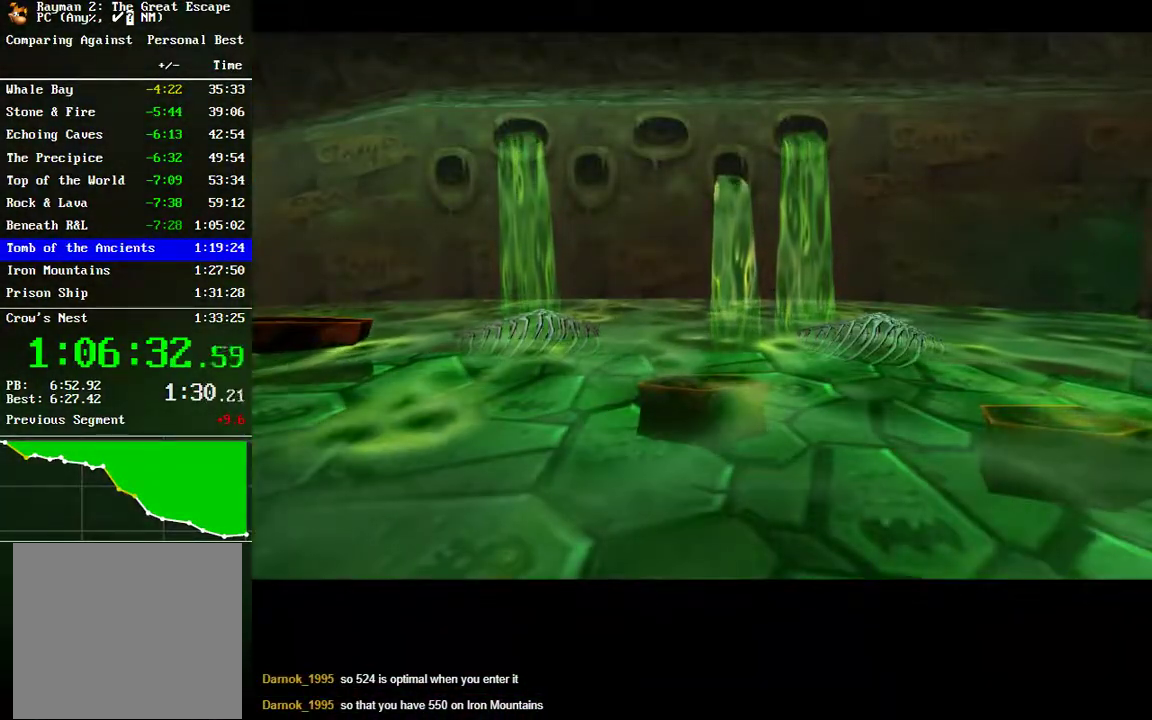
{"buttons": [], "left_stick": "center", "right_stick": "center", "events": []}
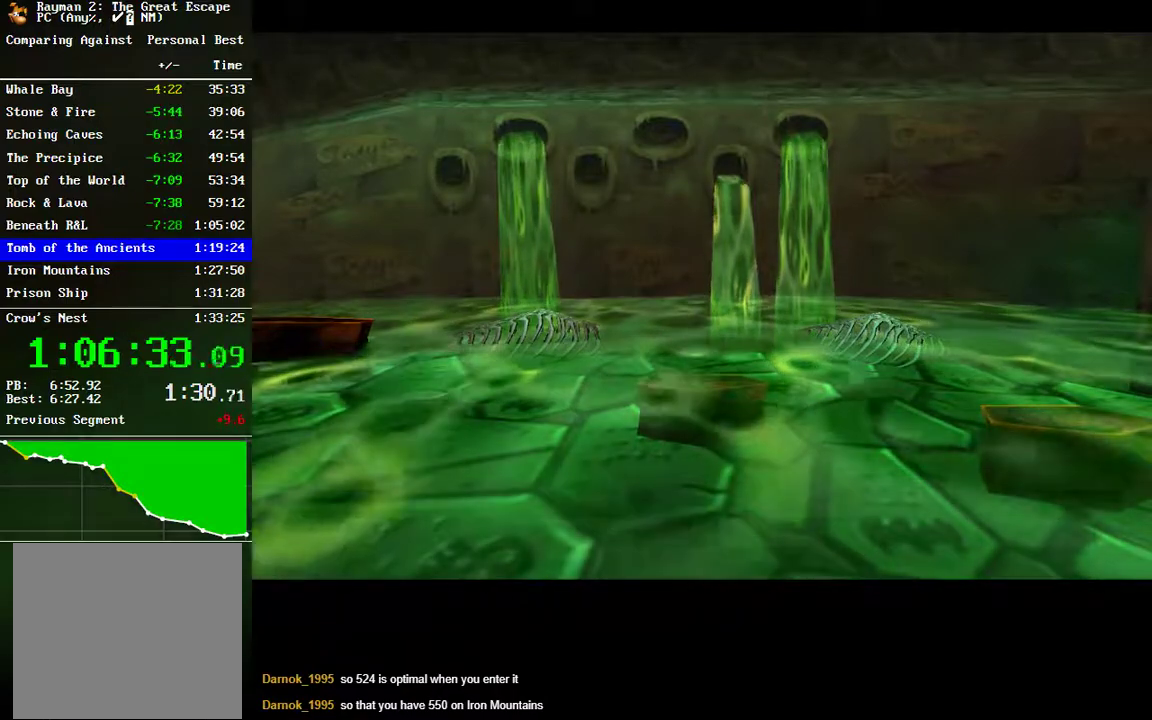
{"buttons": [], "left_stick": "center", "right_stick": "center", "events": []}
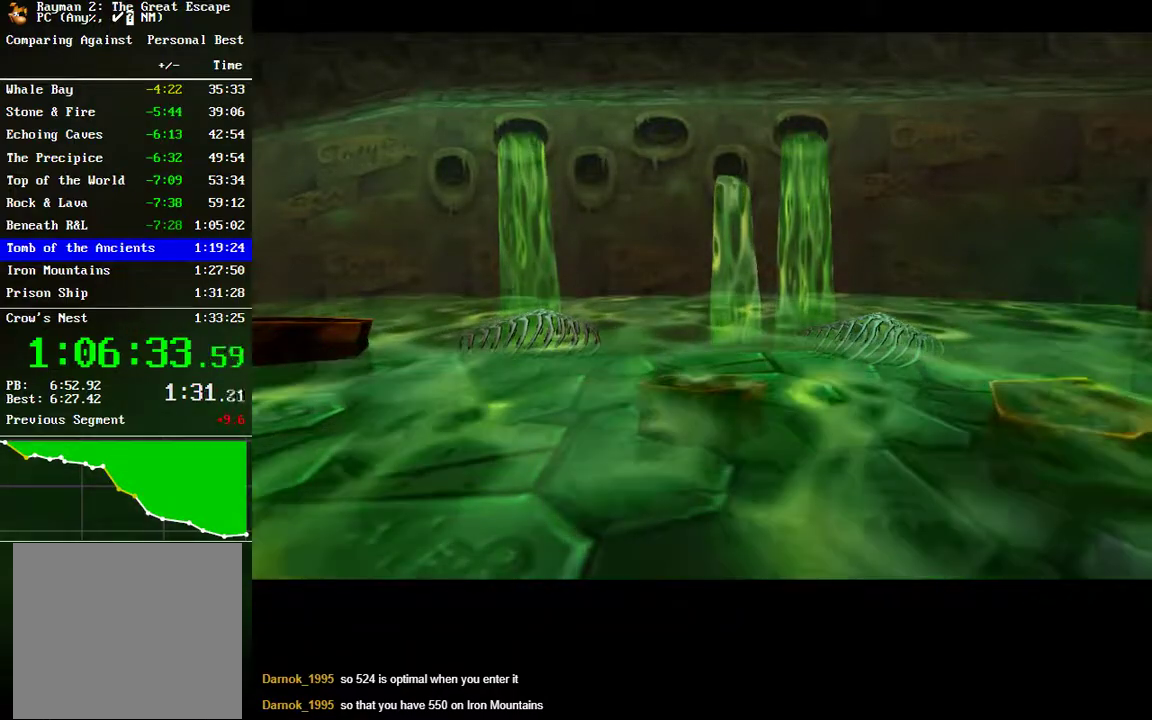
{"buttons": [], "left_stick": "center", "right_stick": "center", "events": []}
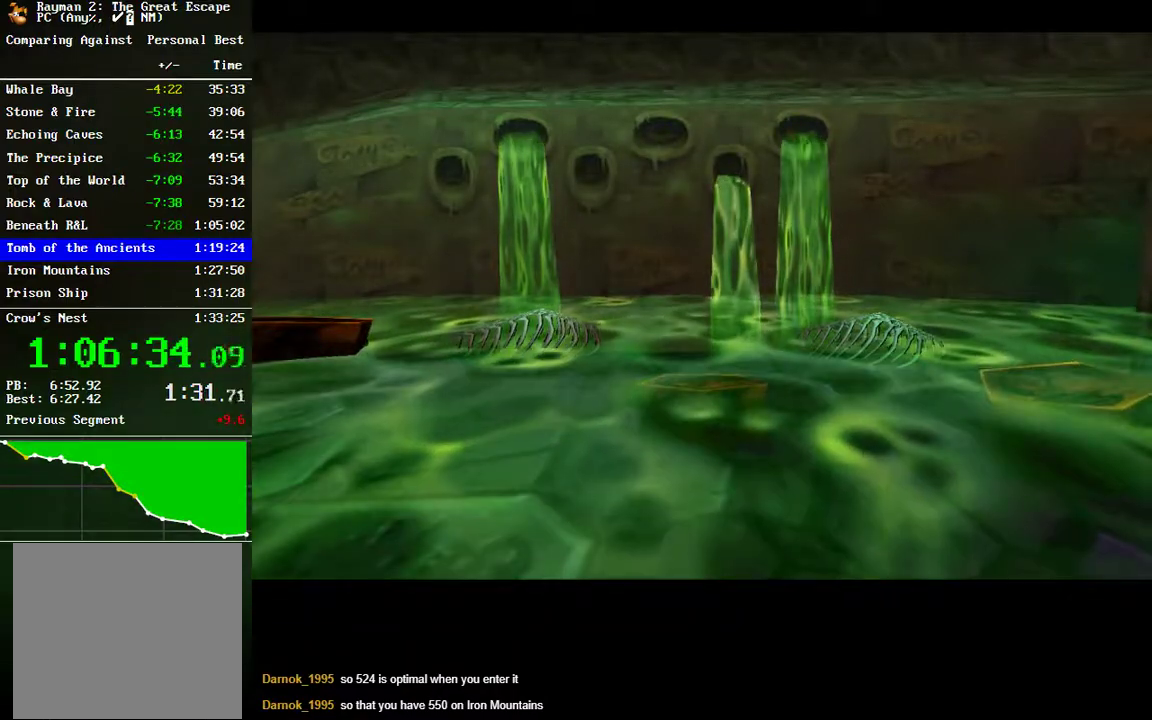
{"buttons": [], "left_stick": "center", "right_stick": "center", "events": []}
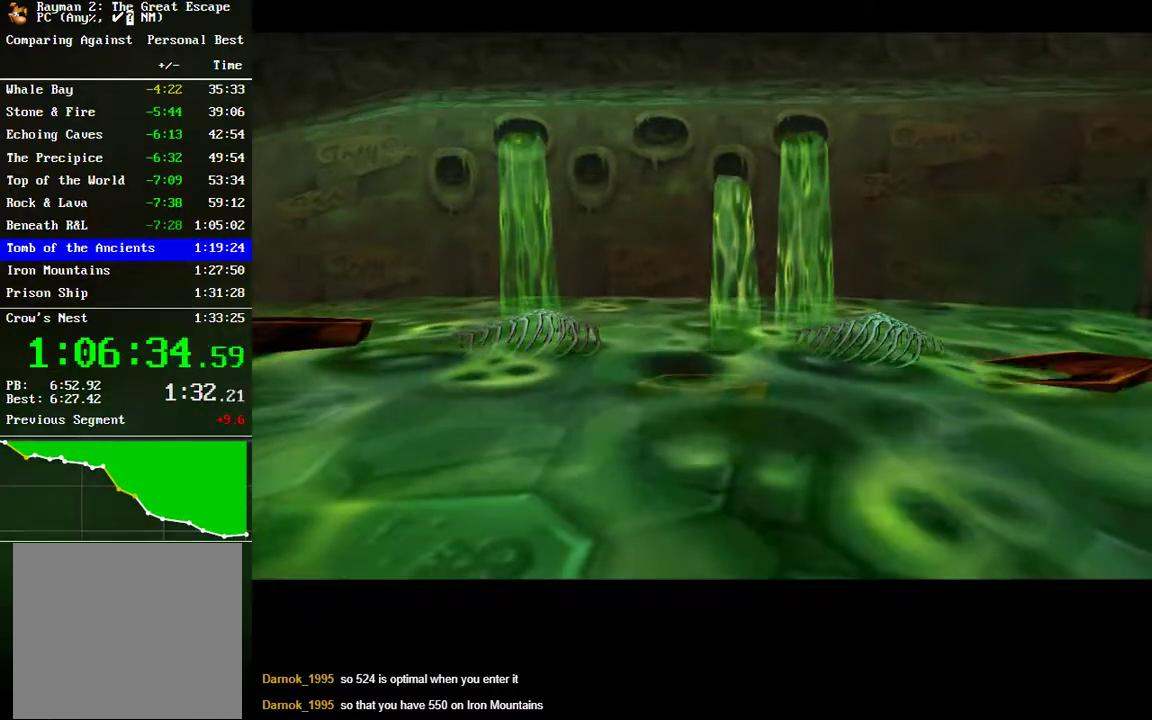
{"buttons": [], "left_stick": "center", "right_stick": "center", "events": []}
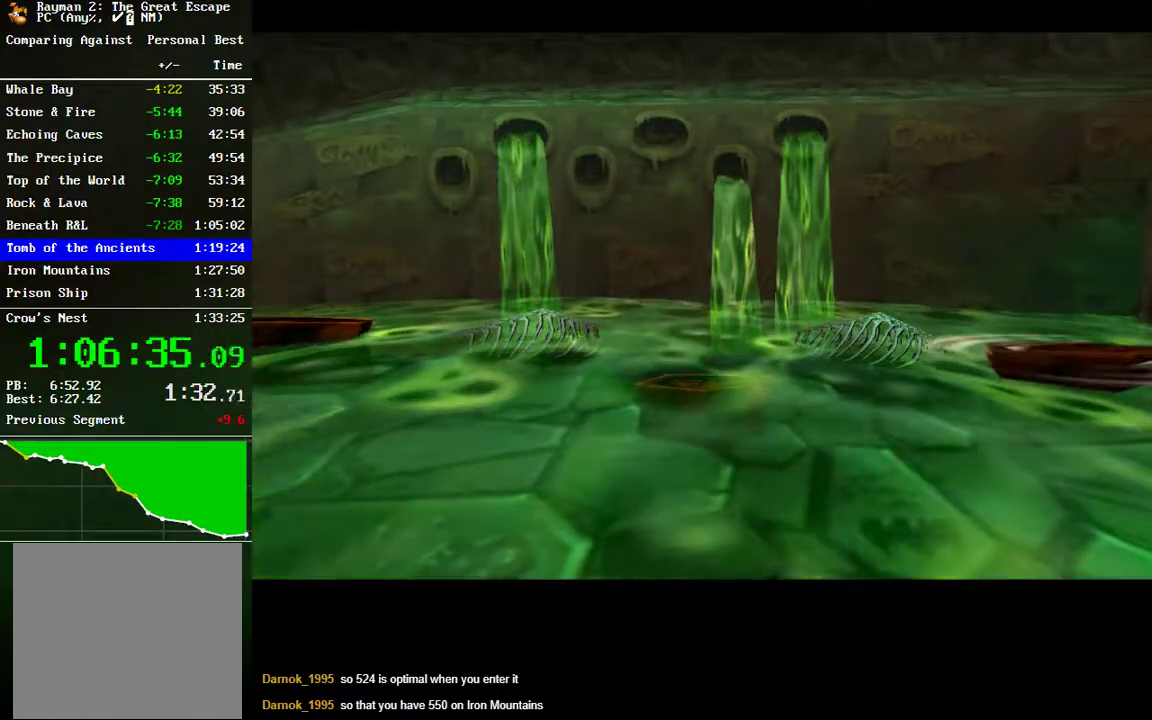
{"buttons": [], "left_stick": "center", "right_stick": "center", "events": []}
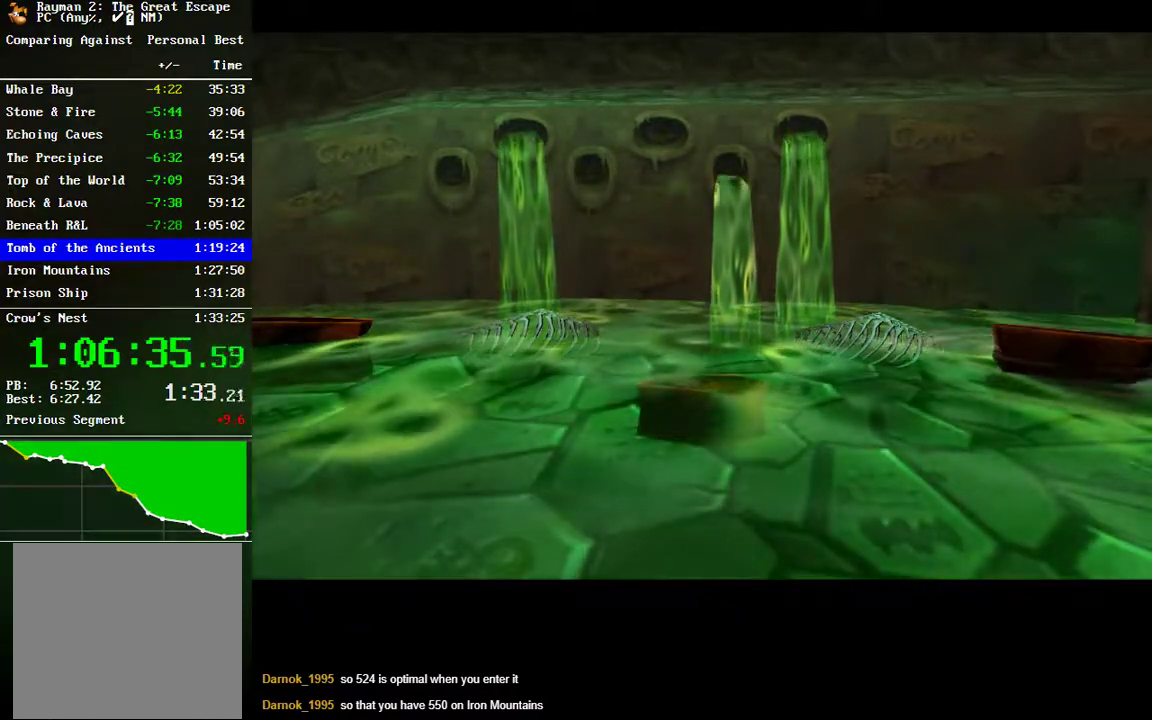
{"buttons": [], "left_stick": "center", "right_stick": "center", "events": []}
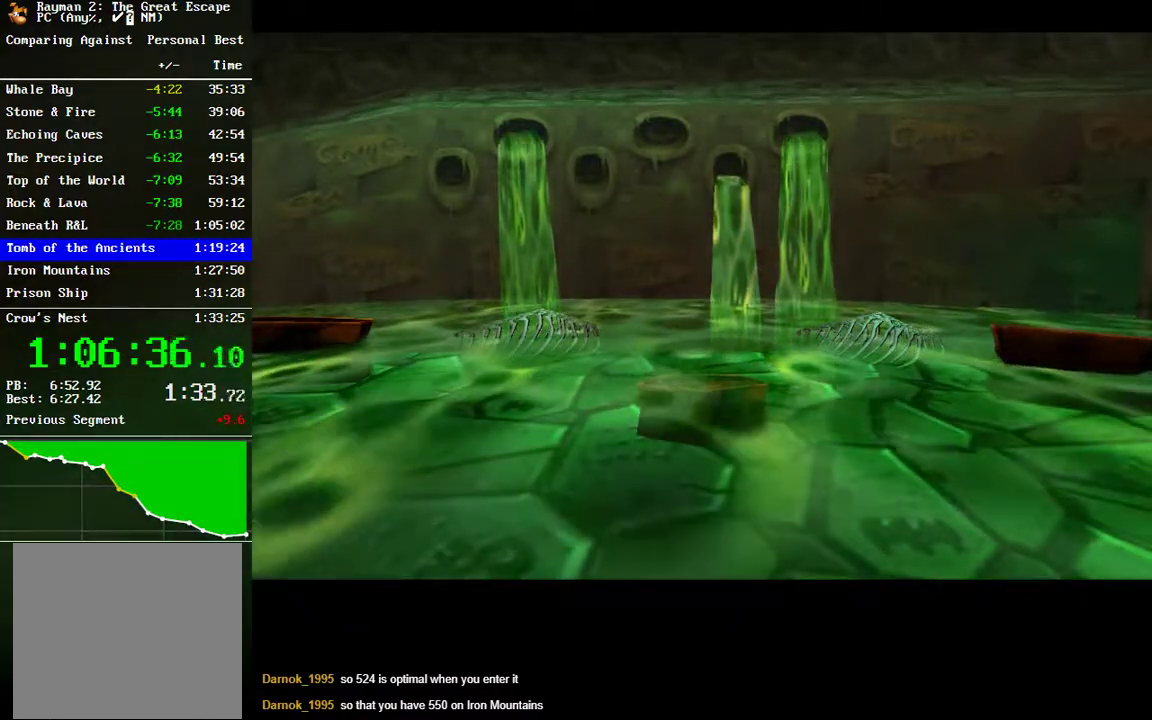
{"buttons": [], "left_stick": "down-left", "right_stick": "center", "events": [[333, "left_stick", "down"], [417, "left_stick", "down-left"]]}
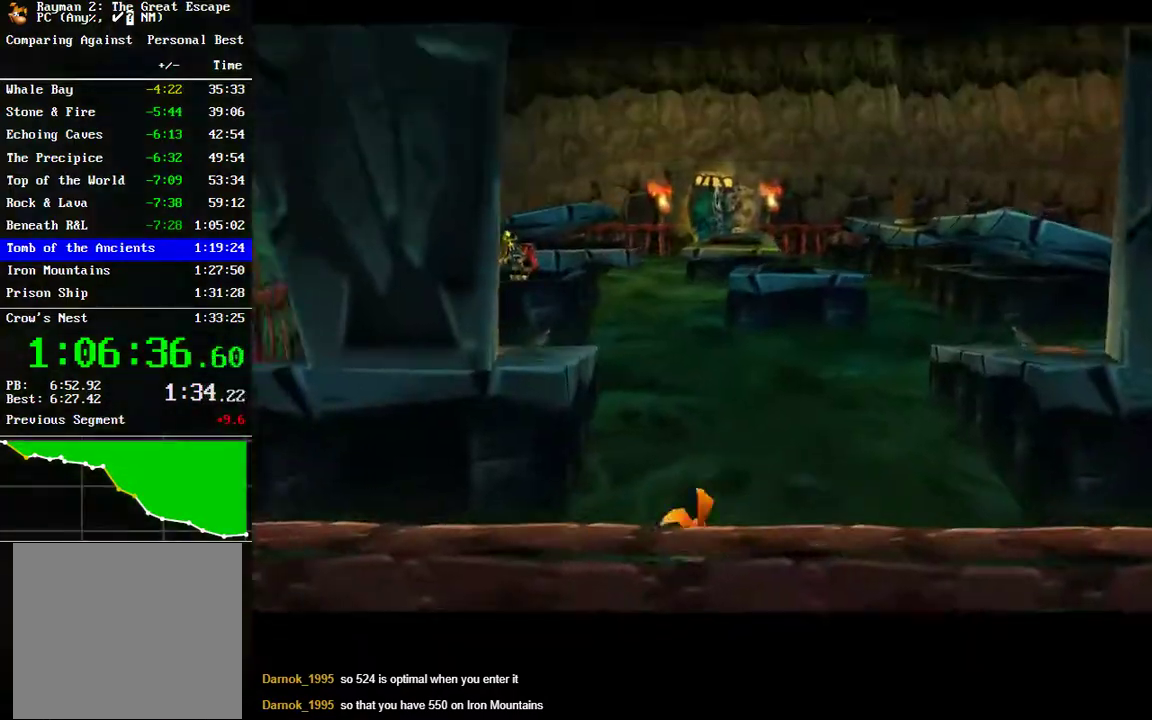
{"buttons": ["A"], "left_stick": "down-left", "right_stick": "center", "events": [[133, "left_stick", "center"], [350, "left_stick", "down-left"], [367, "A", "down"]]}